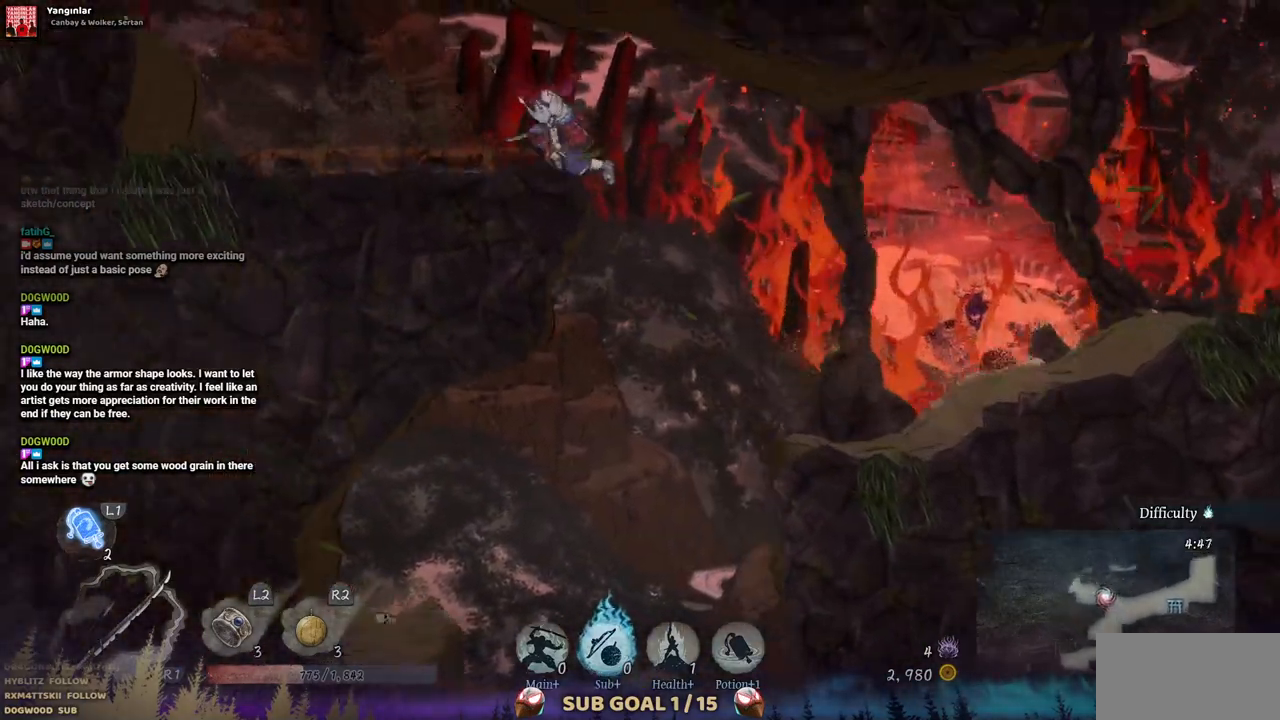
Gameplay with a controller (PlayStation layout); each line is a JSON object with the inputs held at the frame after it. "events" lists button and stick changes between this image and that frame as [ms after this image, input, new state], when the widget could be followed in between. Not read: L2 R1 R2.
{"buttons": ["DPAD_LEFT"], "left_stick": "center", "right_stick": "center", "events": []}
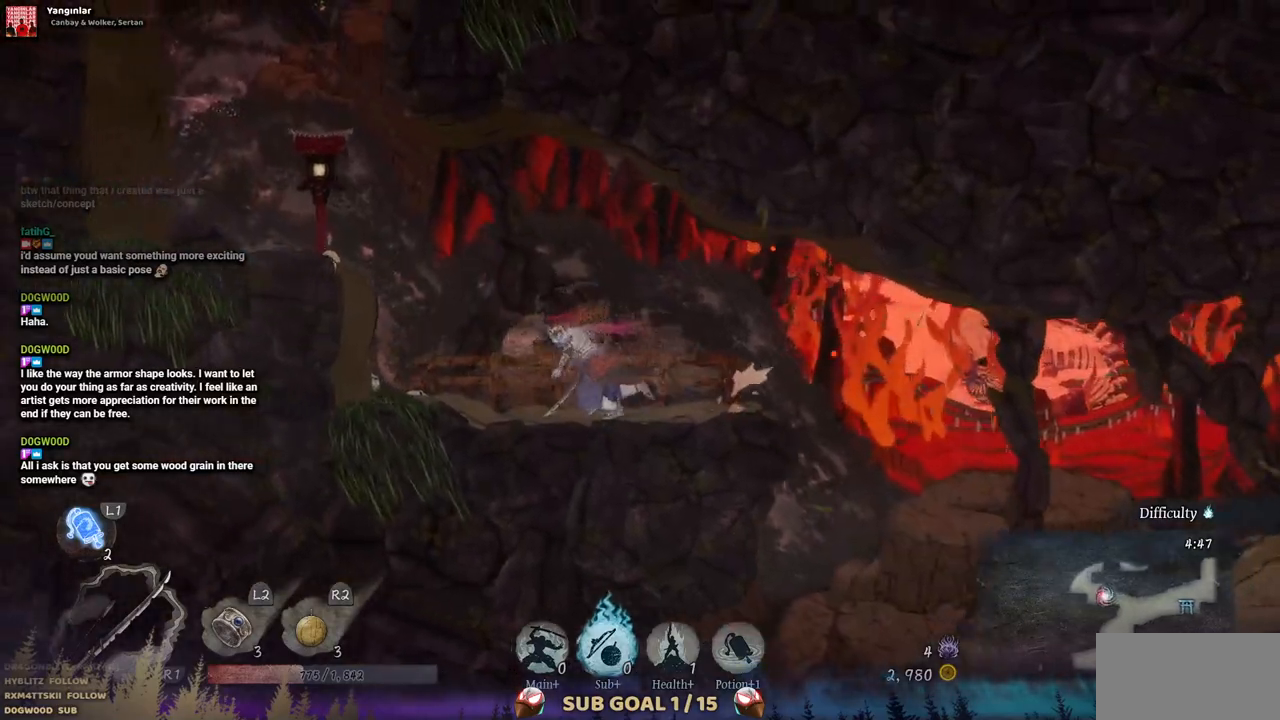
{"buttons": ["CROSS", "SQUARE", "DPAD_LEFT"], "left_stick": "center", "right_stick": "center", "events": [[217, "CROSS", "down"], [467, "SQUARE", "down"]]}
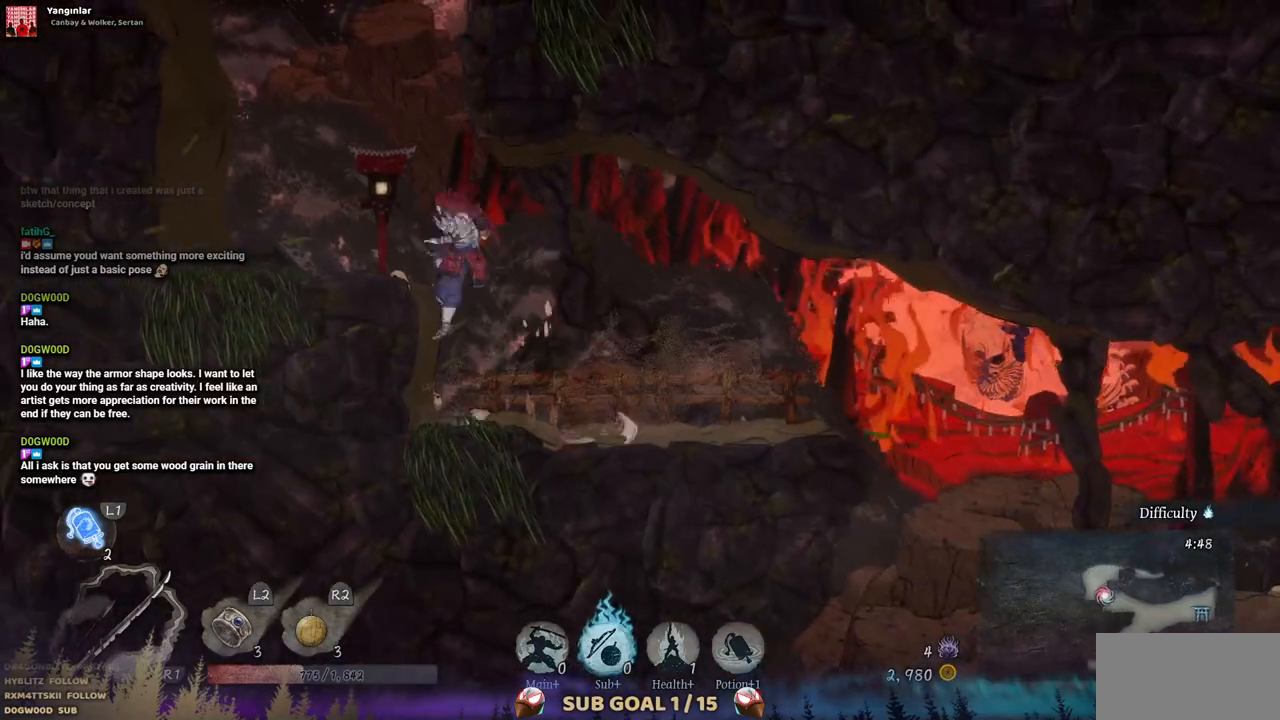
{"buttons": [], "left_stick": "center", "right_stick": "center", "events": [[167, "CROSS", "up"], [167, "SQUARE", "up"], [467, "DPAD_LEFT", "up"]]}
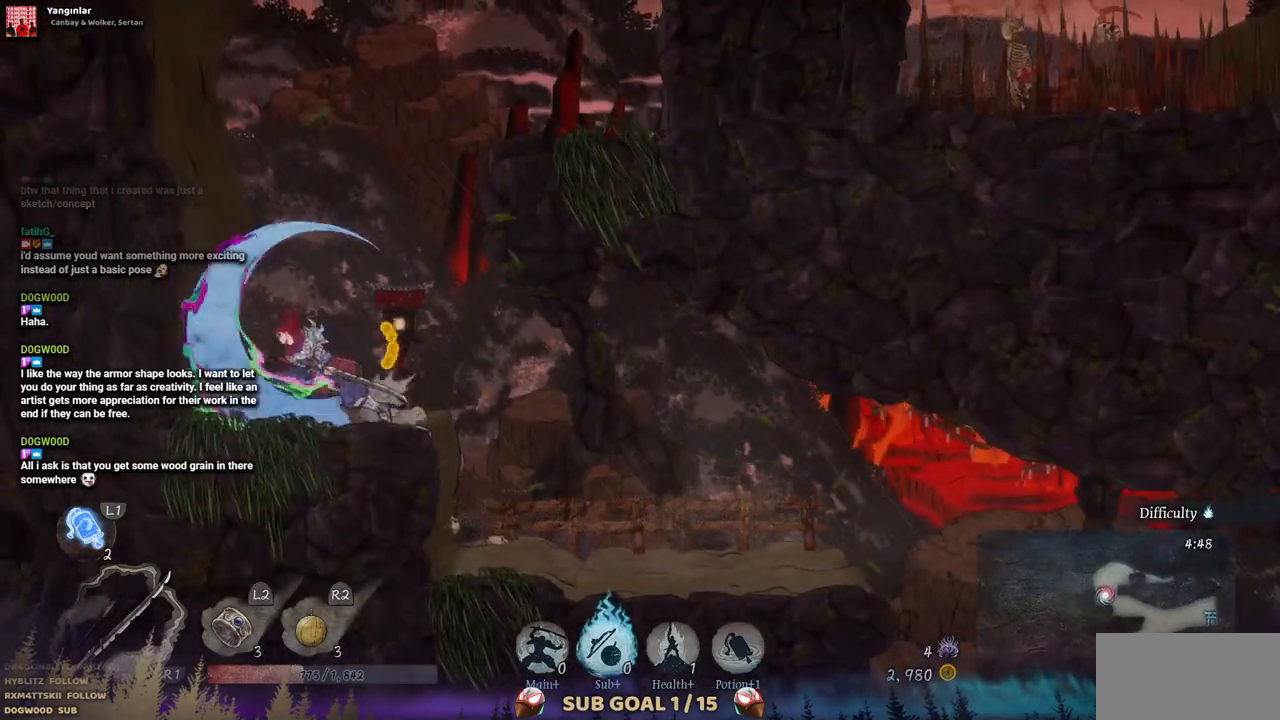
{"buttons": [], "left_stick": "center", "right_stick": "center", "events": [[83, "DPAD_RIGHT", "down"], [400, "DPAD_RIGHT", "up"]]}
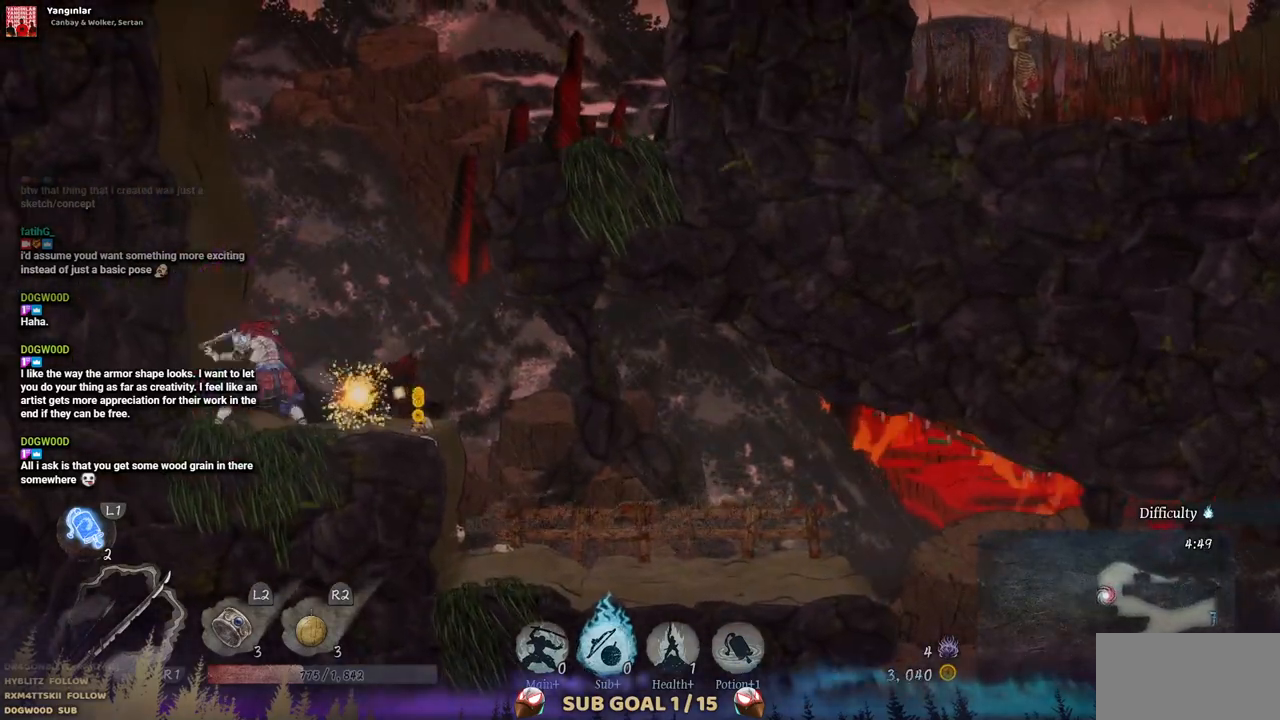
{"buttons": ["CROSS", "DPAD_RIGHT"], "left_stick": "center", "right_stick": "center", "events": [[133, "DPAD_RIGHT", "down"], [333, "CROSS", "down"]]}
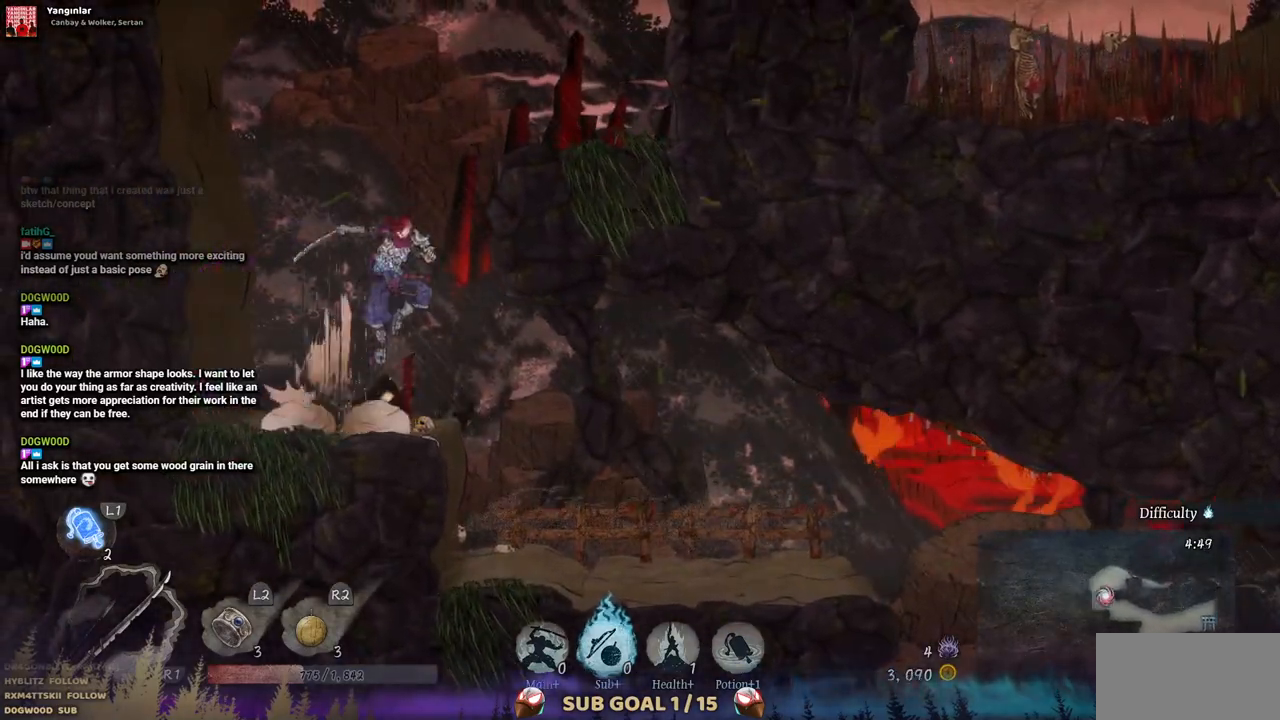
{"buttons": ["DPAD_RIGHT"], "left_stick": "center", "right_stick": "center", "events": [[167, "CROSS", "up"]]}
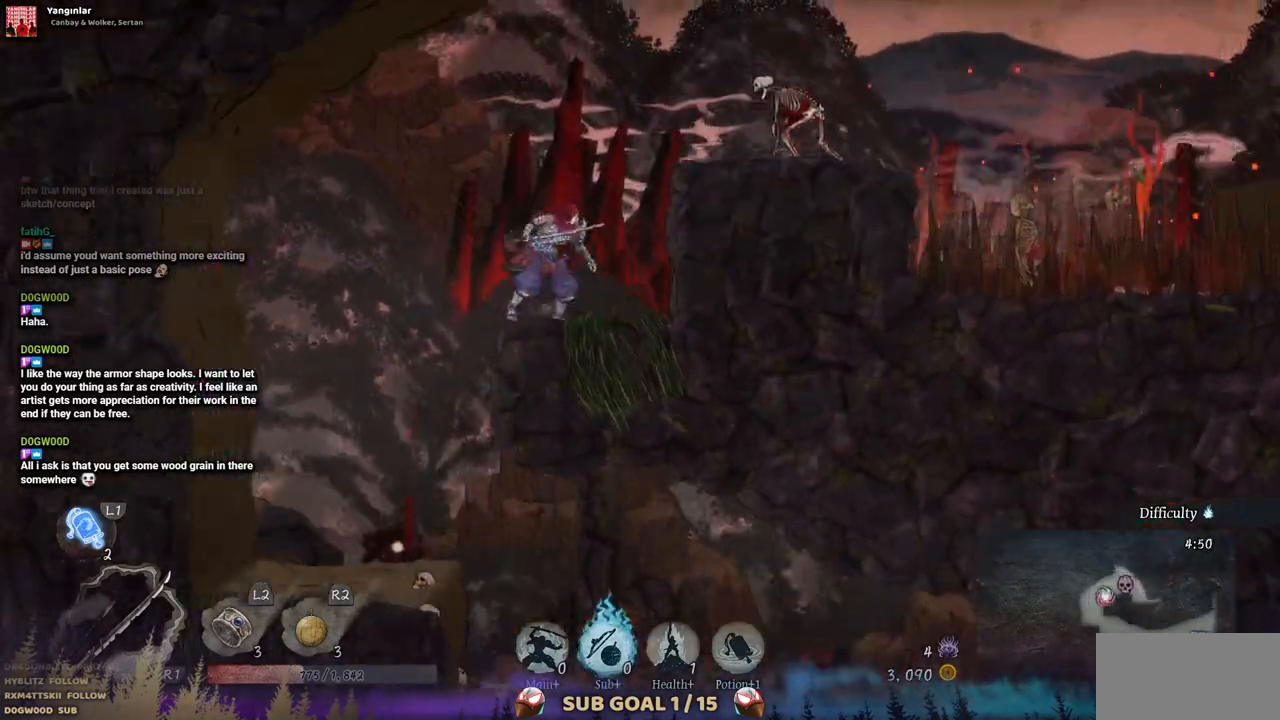
{"buttons": ["SQUARE"], "left_stick": "center", "right_stick": "center", "events": [[133, "CROSS", "down"], [317, "CROSS", "up"], [450, "SQUARE", "down"], [500, "DPAD_RIGHT", "up"]]}
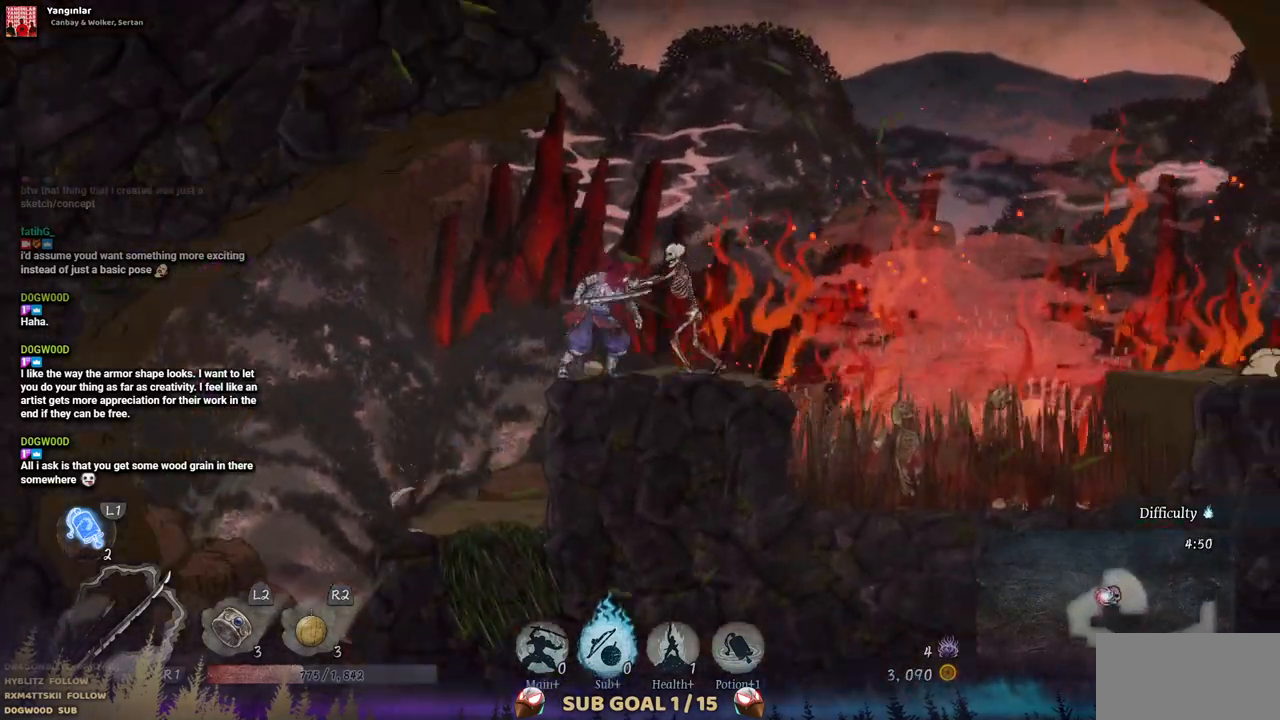
{"buttons": [], "left_stick": "center", "right_stick": "center", "events": [[67, "SQUARE", "up"], [167, "SQUARE", "down"], [250, "SQUARE", "up"], [350, "SQUARE", "down"], [433, "SQUARE", "up"]]}
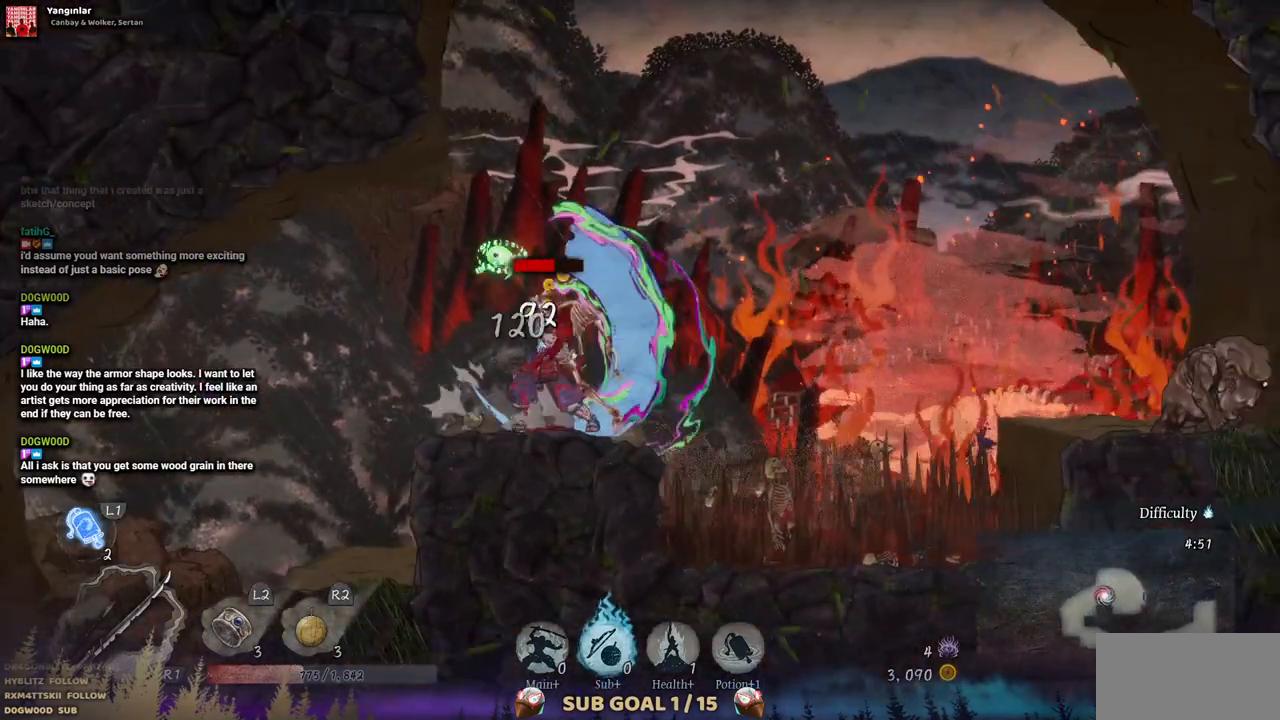
{"buttons": [], "left_stick": "center", "right_stick": "center", "events": [[17, "SQUARE", "down"], [100, "SQUARE", "up"], [183, "SQUARE", "down"], [283, "SQUARE", "up"]]}
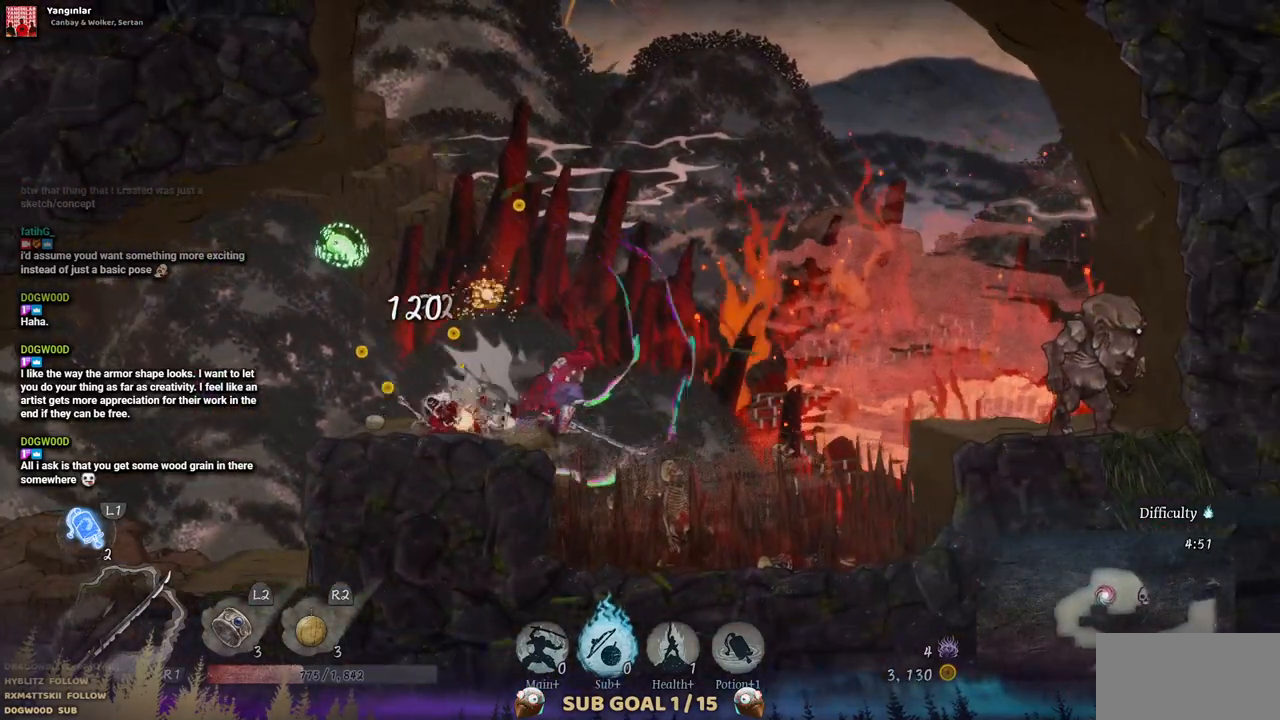
{"buttons": ["CROSS", "DPAD_RIGHT"], "left_stick": "center", "right_stick": "center", "events": [[300, "DPAD_RIGHT", "down"], [350, "CROSS", "down"]]}
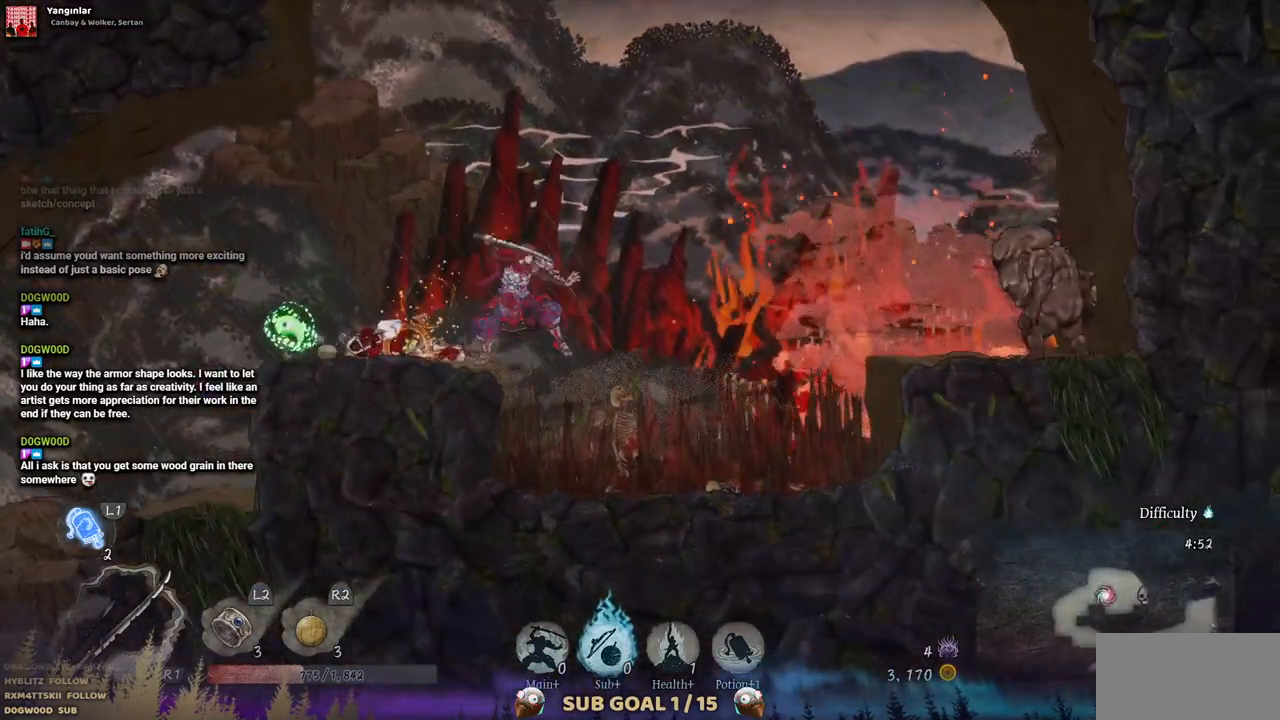
{"buttons": ["CROSS", "DPAD_RIGHT"], "left_stick": "center", "right_stick": "center", "events": [[100, "CROSS", "up"], [283, "CROSS", "down"]]}
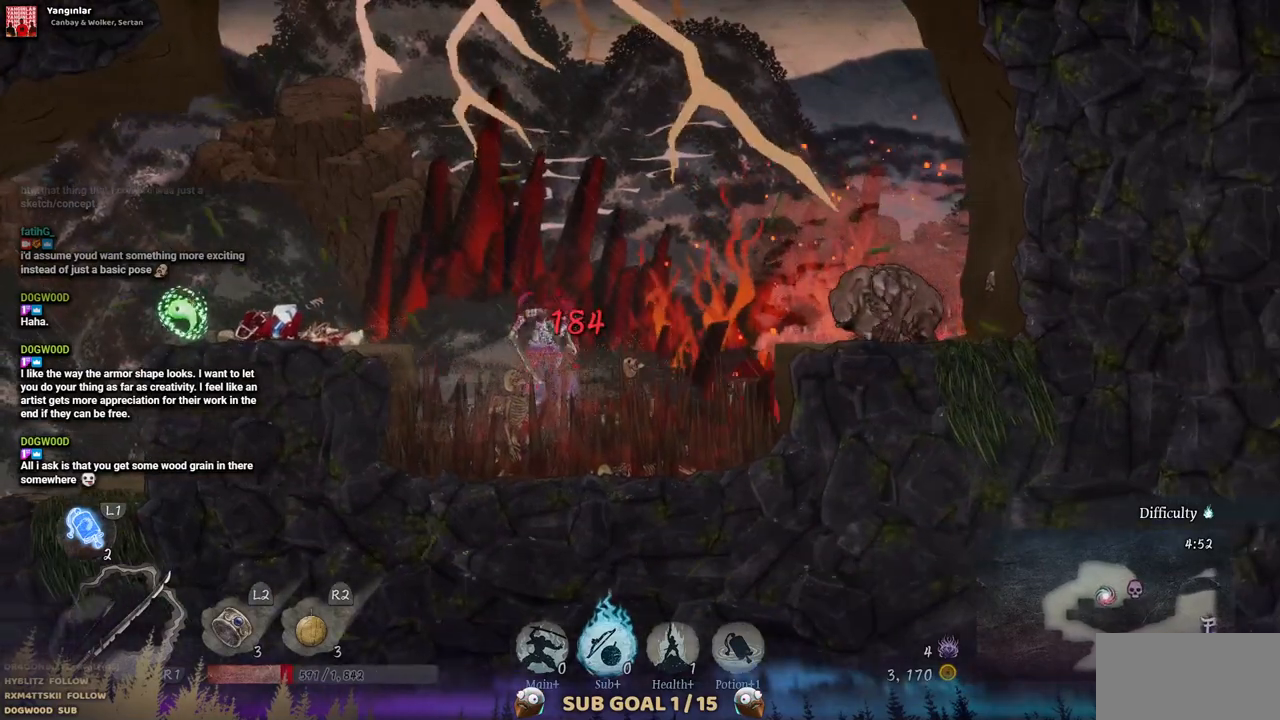
{"buttons": ["DPAD_RIGHT"], "left_stick": "center", "right_stick": "center", "events": [[167, "CROSS", "up"]]}
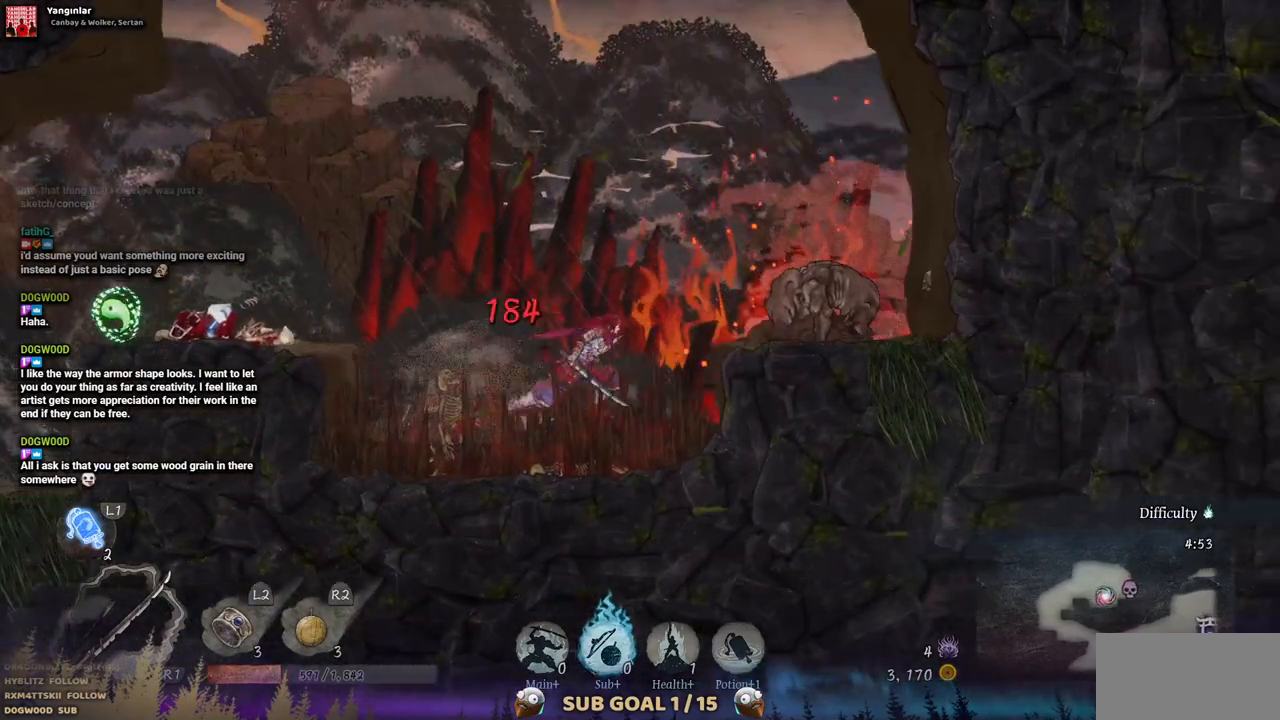
{"buttons": ["DPAD_RIGHT"], "left_stick": "center", "right_stick": "center", "events": [[183, "CROSS", "down"], [317, "SQUARE", "down"], [350, "CROSS", "up"], [450, "SQUARE", "up"]]}
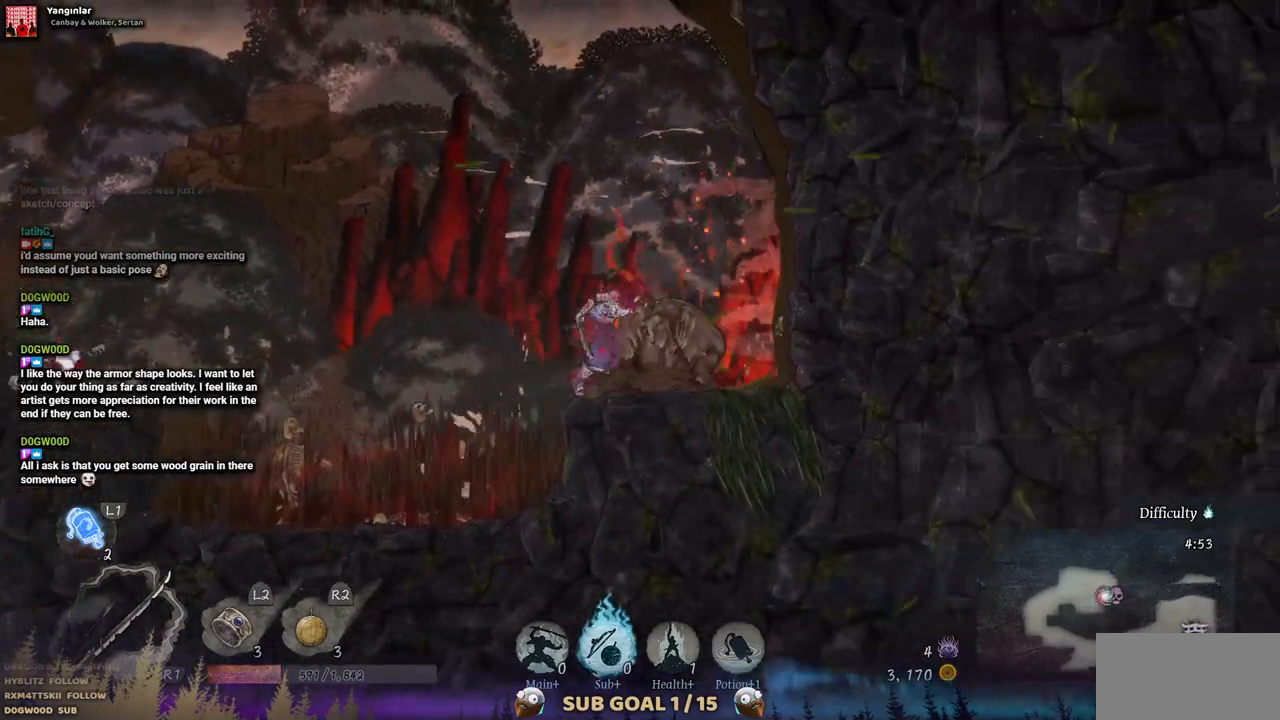
{"buttons": ["SQUARE"], "left_stick": "center", "right_stick": "center", "events": [[117, "SQUARE", "down"], [217, "SQUARE", "up"], [283, "DPAD_RIGHT", "up"], [317, "SQUARE", "down"], [417, "SQUARE", "up"], [500, "SQUARE", "down"]]}
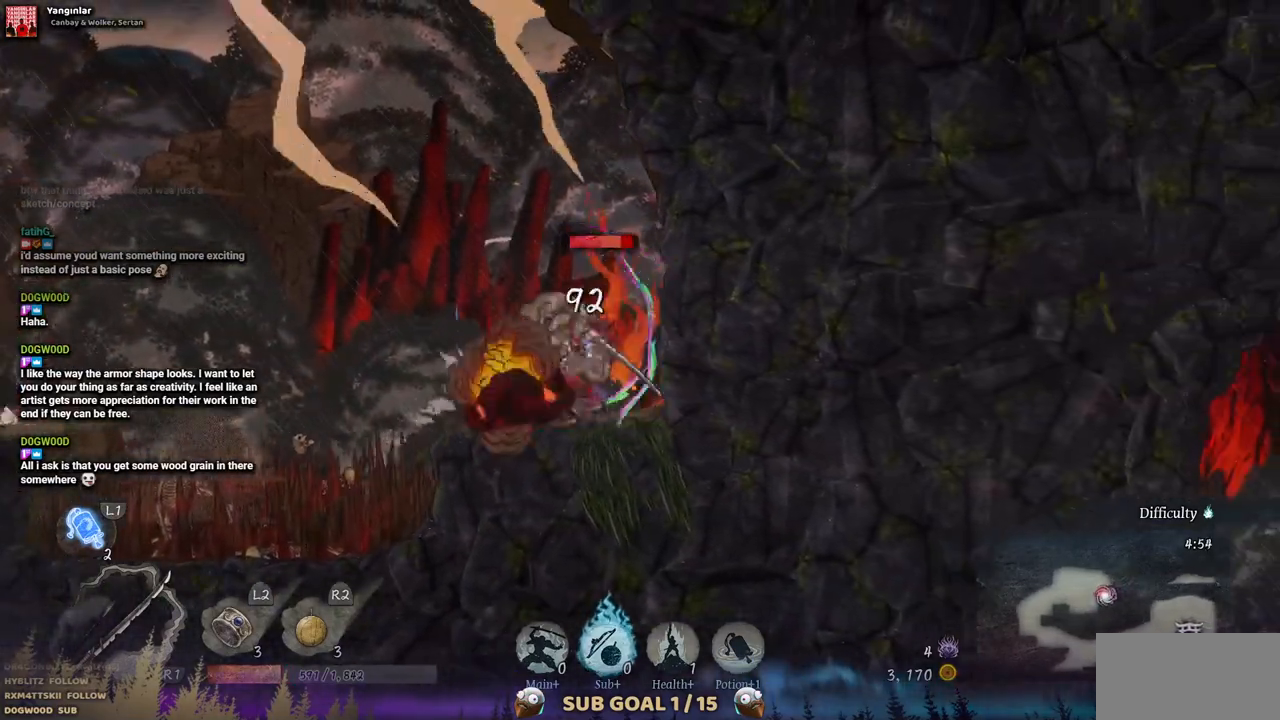
{"buttons": ["SQUARE"], "left_stick": "center", "right_stick": "center", "events": [[83, "SQUARE", "up"], [167, "SQUARE", "down"], [250, "SQUARE", "up"], [333, "SQUARE", "down"], [417, "SQUARE", "up"], [483, "SQUARE", "down"]]}
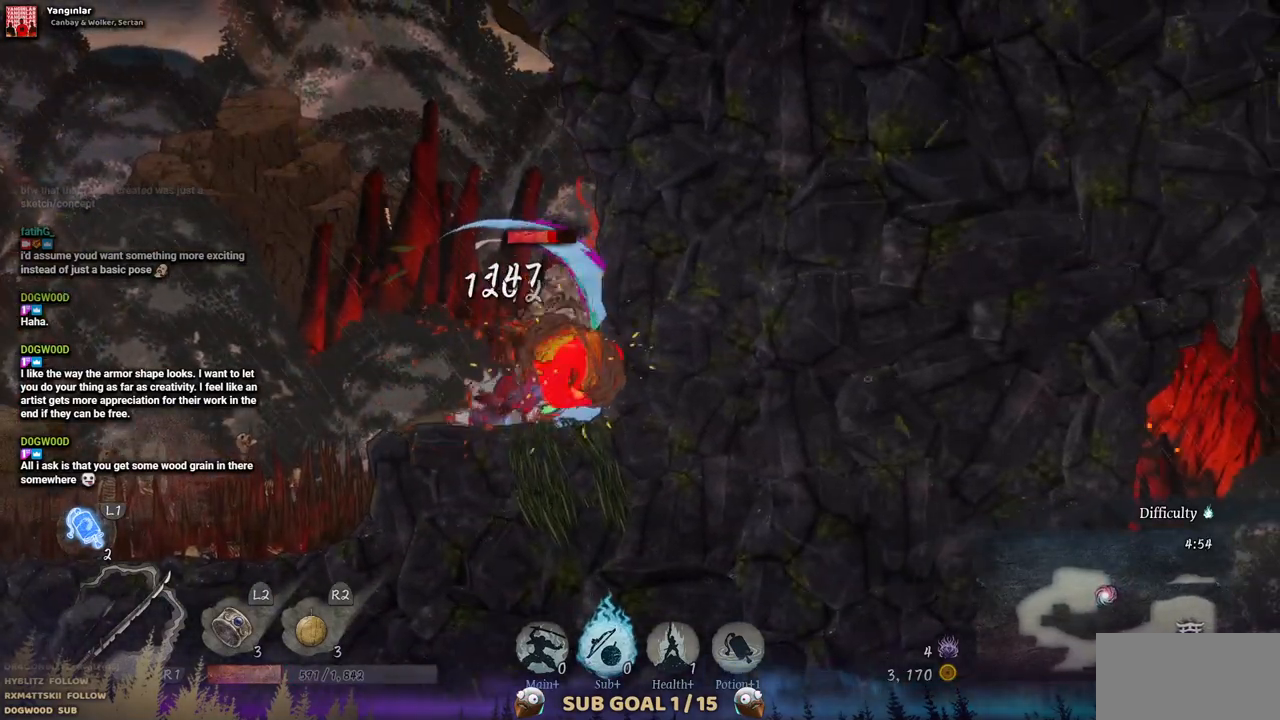
{"buttons": ["CIRCLE", "DPAD_LEFT"], "left_stick": "center", "right_stick": "center", "events": [[50, "SQUARE", "up"], [300, "DPAD_LEFT", "down"], [400, "CIRCLE", "down"]]}
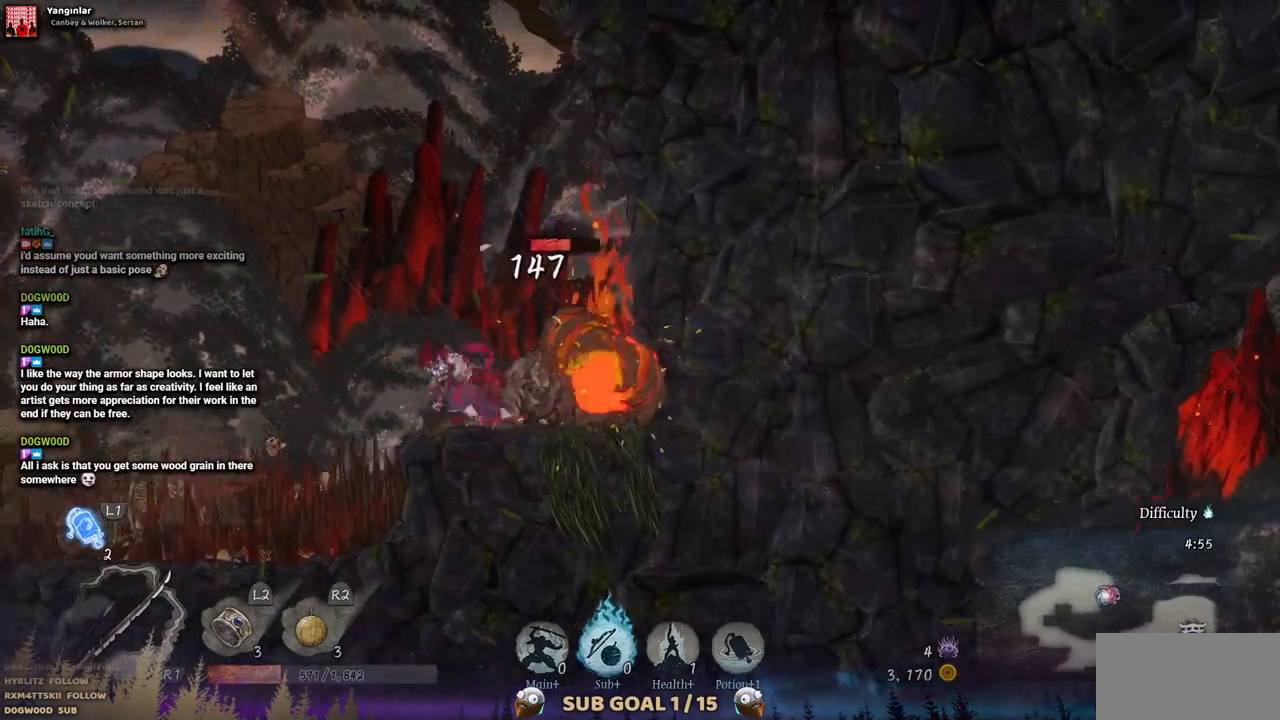
{"buttons": ["DPAD_LEFT"], "left_stick": "center", "right_stick": "center", "events": [[33, "CIRCLE", "up"], [133, "CROSS", "down"], [467, "CROSS", "up"]]}
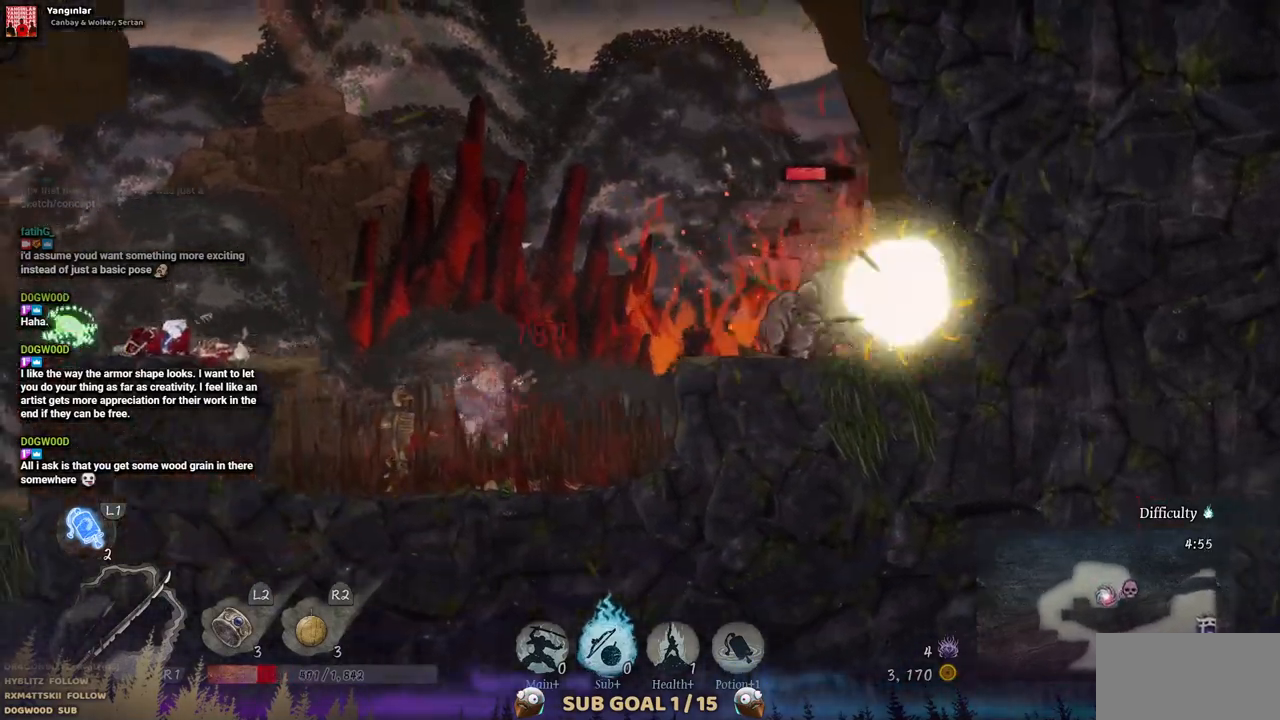
{"buttons": ["DPAD_LEFT"], "left_stick": "center", "right_stick": "center", "events": [[17, "CROSS", "down"], [250, "CROSS", "up"]]}
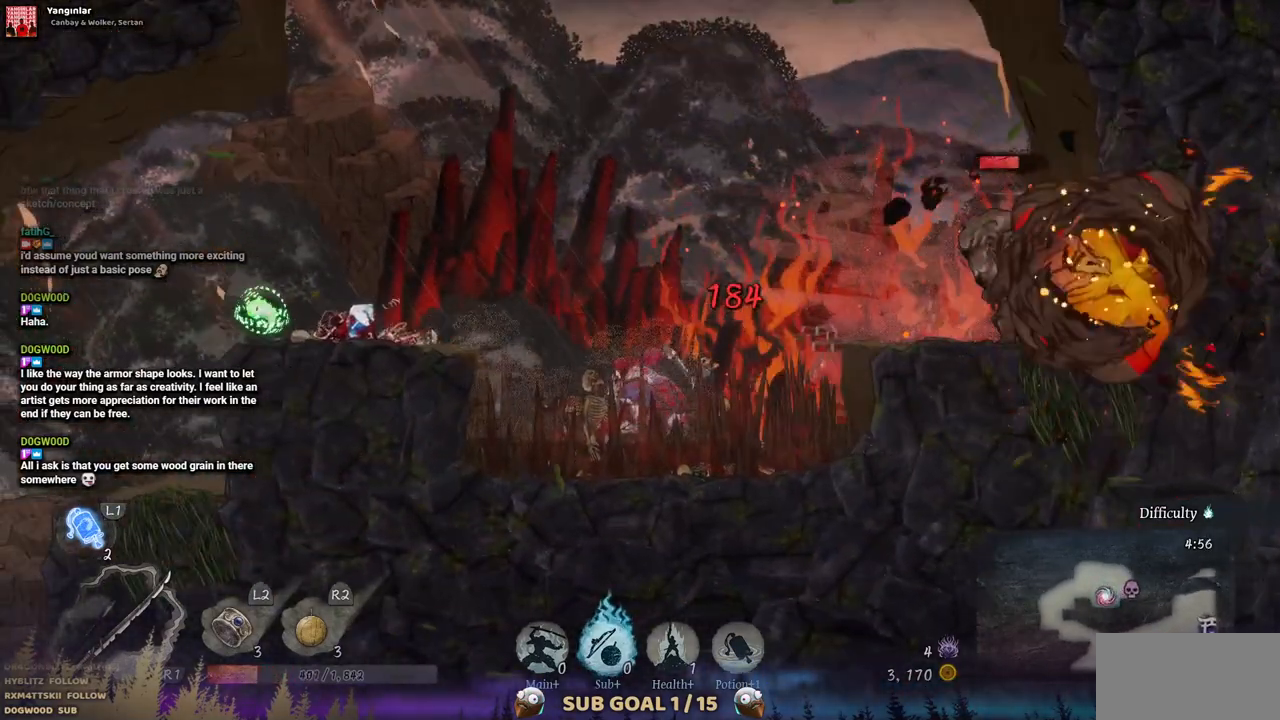
{"buttons": ["DPAD_LEFT"], "left_stick": "center", "right_stick": "center", "events": [[33, "CROSS", "down"], [267, "CROSS", "up"]]}
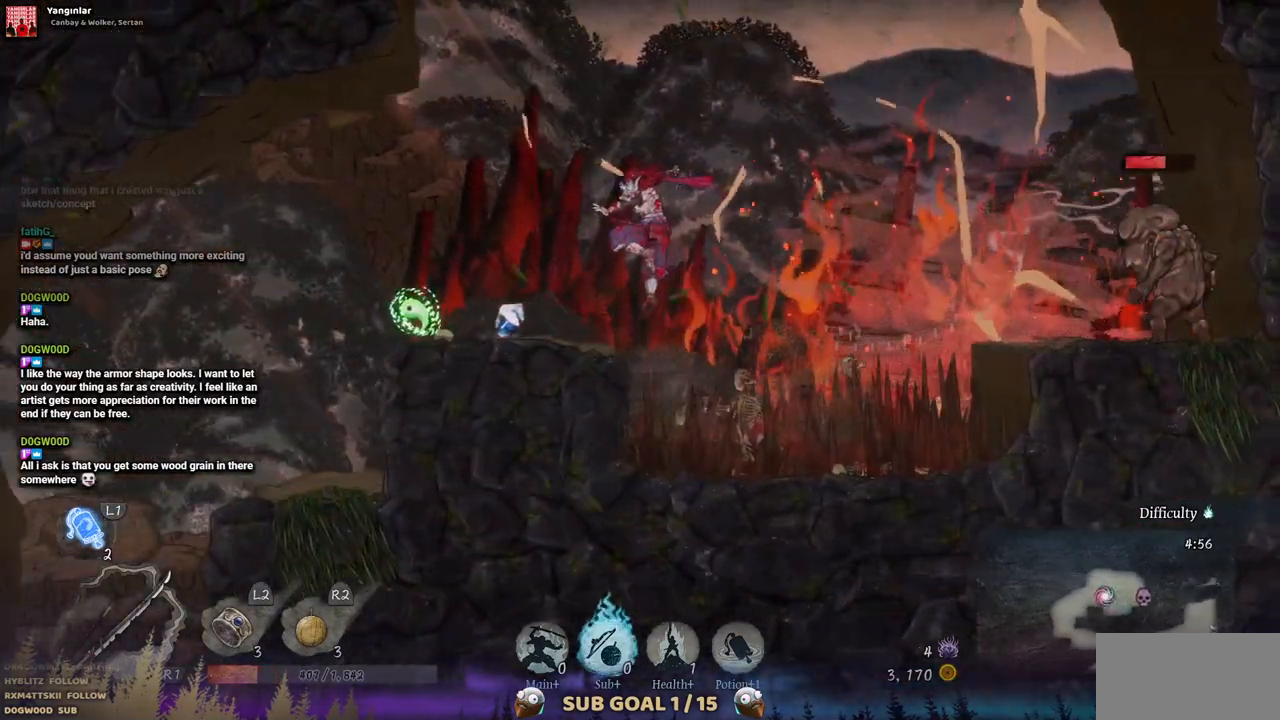
{"buttons": [], "left_stick": "center", "right_stick": "center", "events": [[500, "DPAD_LEFT", "up"]]}
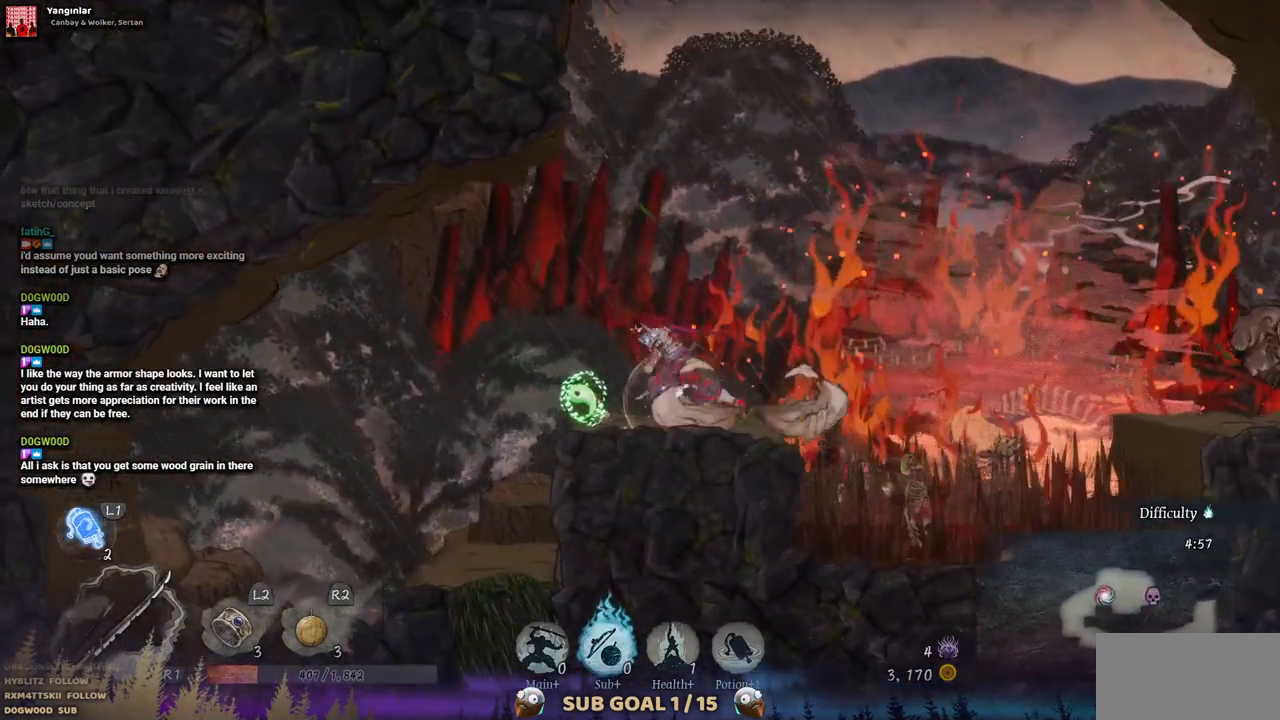
{"buttons": [], "left_stick": "center", "right_stick": "center", "events": [[133, "DPAD_RIGHT", "down"], [400, "DPAD_RIGHT", "up"]]}
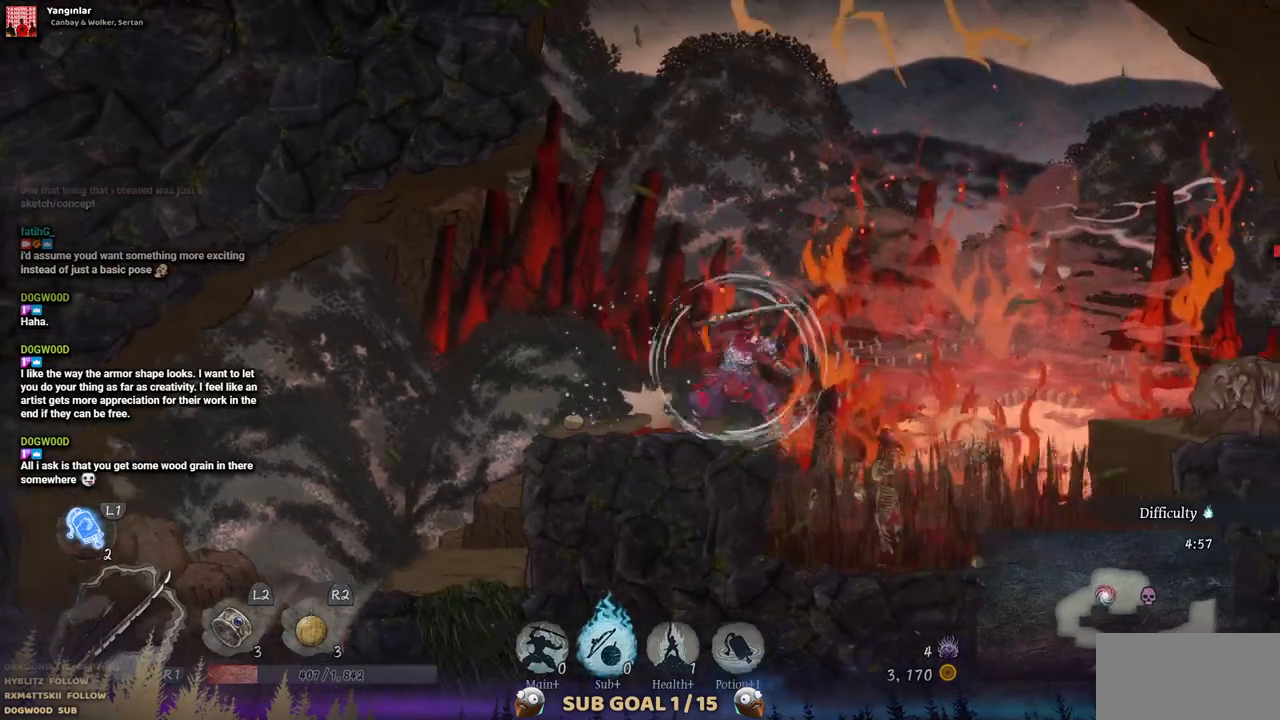
{"buttons": [], "left_stick": "center", "right_stick": "center", "events": [[83, "CROSS", "down"], [200, "CROSS", "up"]]}
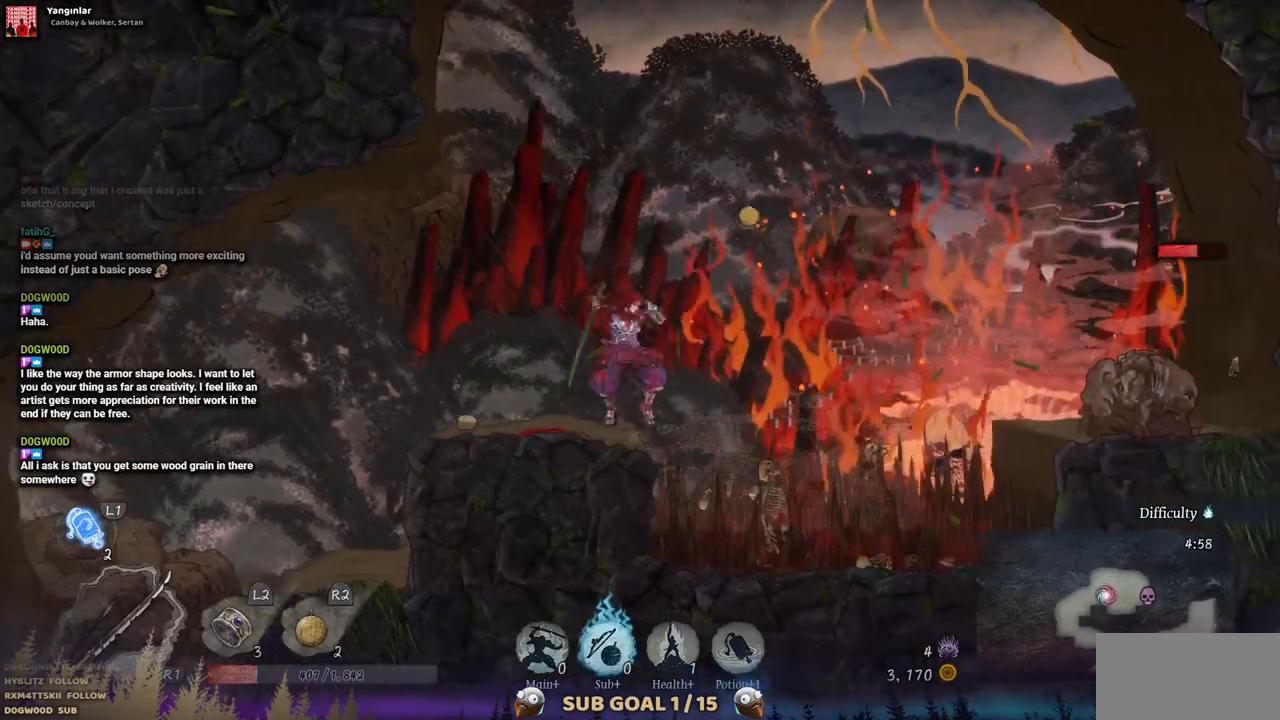
{"buttons": [], "left_stick": "center", "right_stick": "center", "events": []}
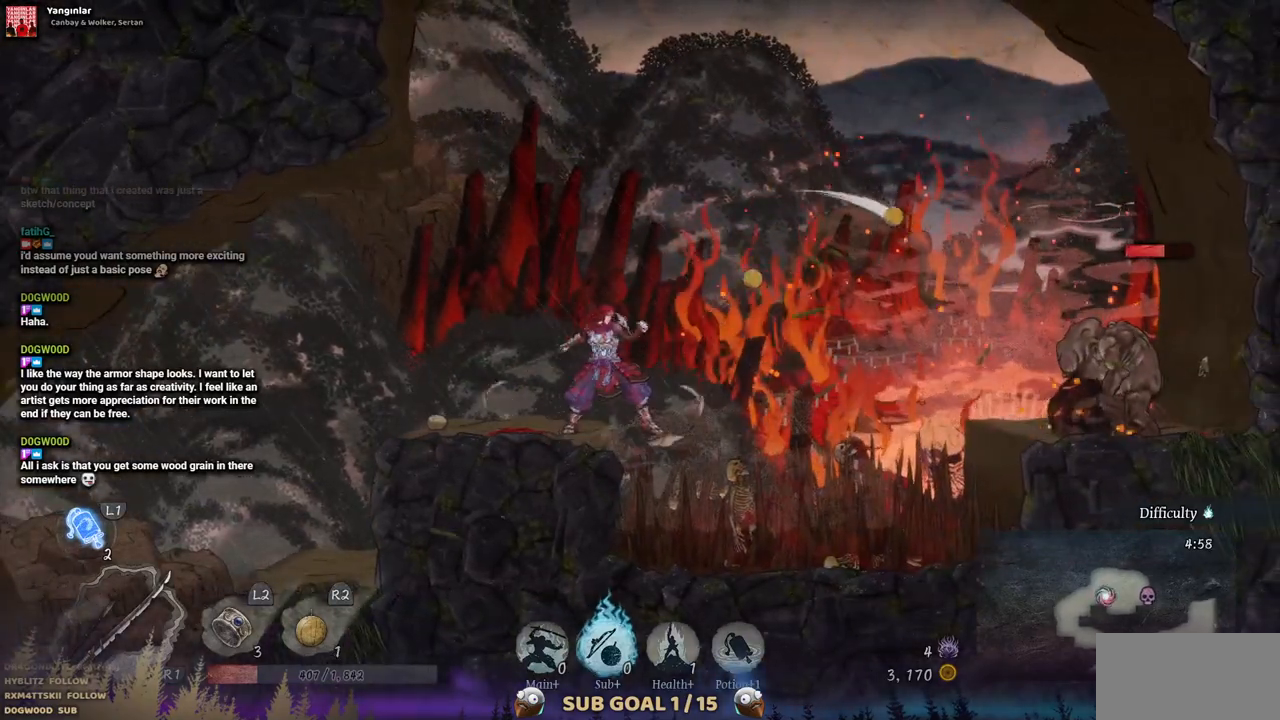
{"buttons": [], "left_stick": "center", "right_stick": "center", "events": [[167, "CROSS", "down"], [383, "CROSS", "up"]]}
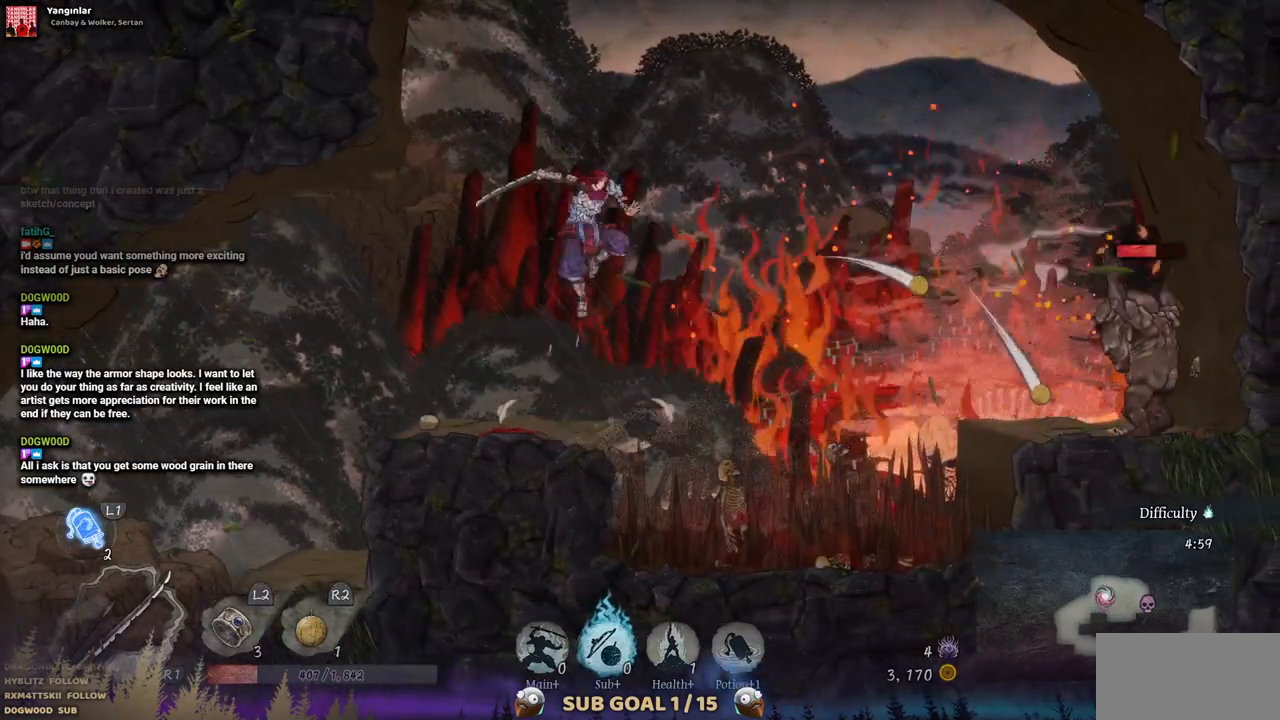
{"buttons": [], "left_stick": "center", "right_stick": "center", "events": []}
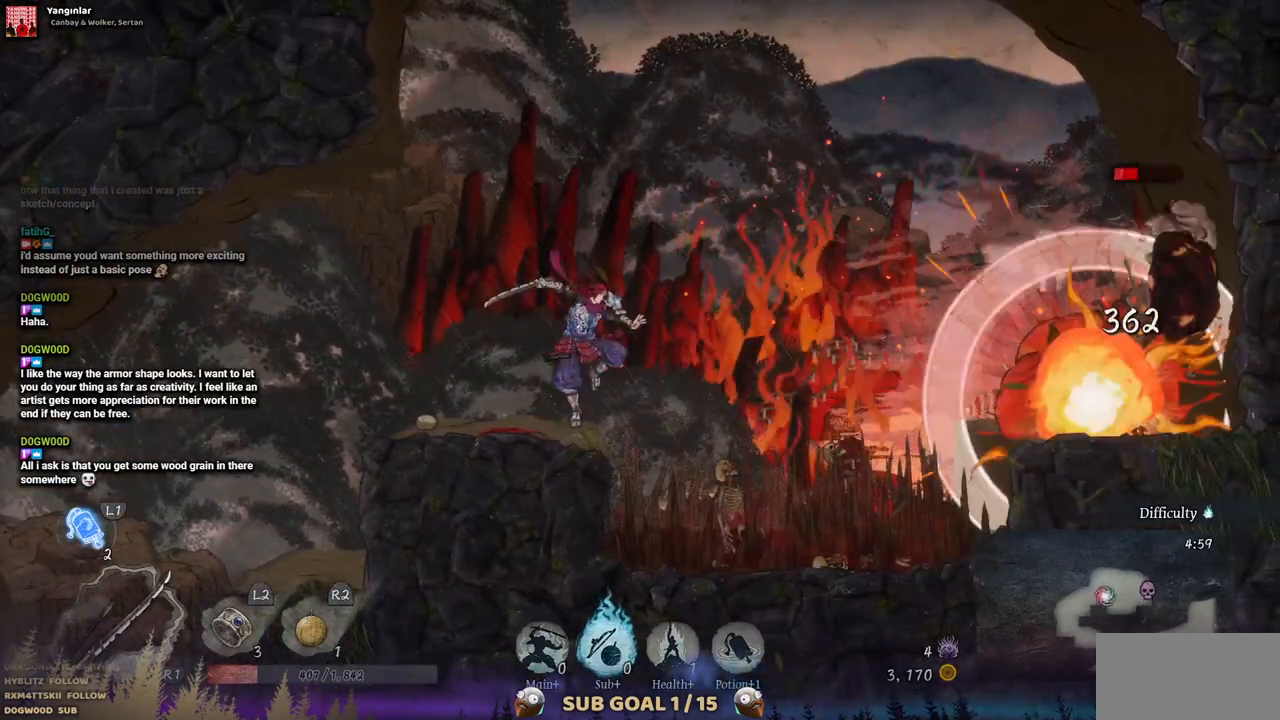
{"buttons": [], "left_stick": "center", "right_stick": "center", "events": []}
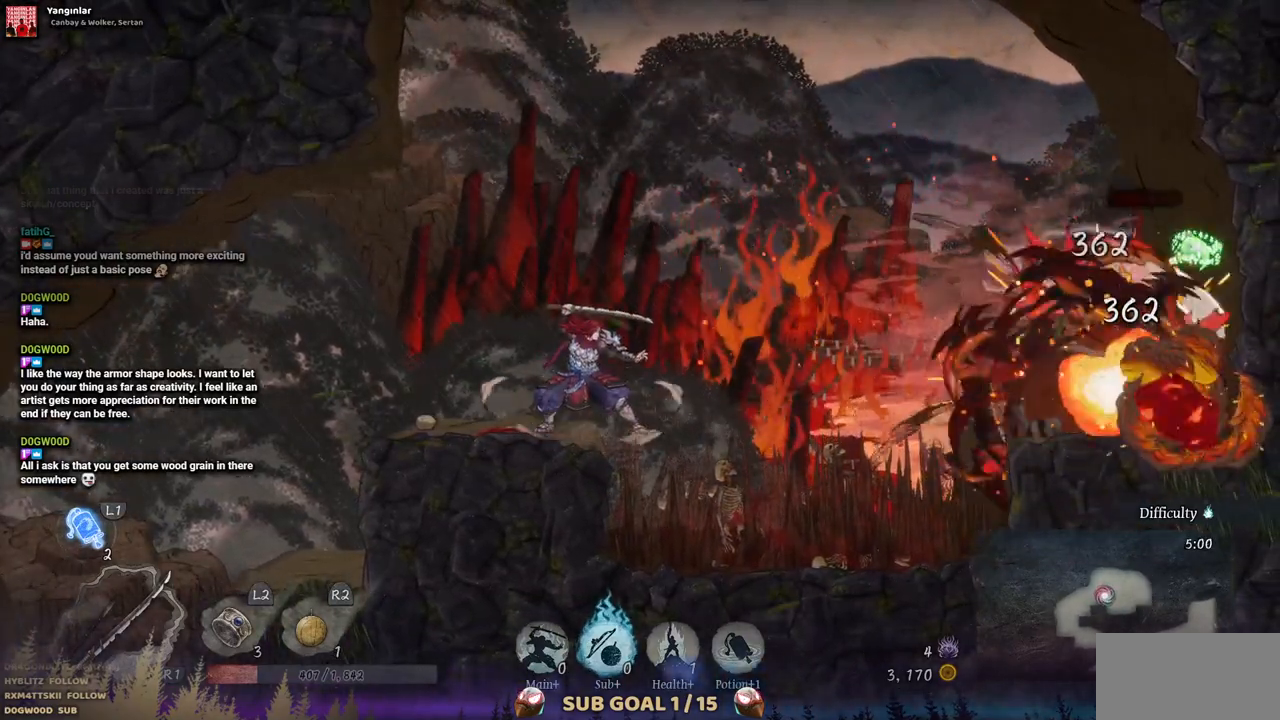
{"buttons": ["CROSS", "DPAD_RIGHT"], "left_stick": "center", "right_stick": "center", "events": [[350, "DPAD_RIGHT", "down"], [400, "CROSS", "down"]]}
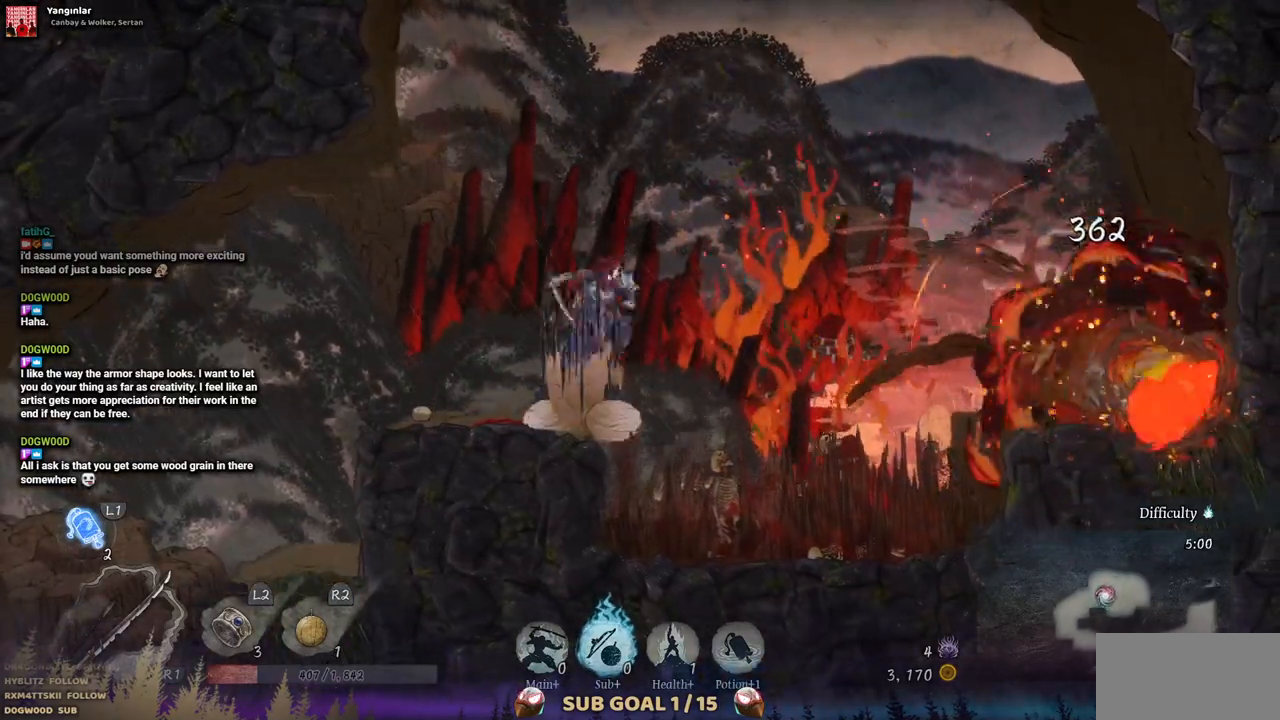
{"buttons": ["CROSS", "DPAD_RIGHT"], "left_stick": "center", "right_stick": "center", "events": [[167, "CROSS", "up"], [433, "CROSS", "down"]]}
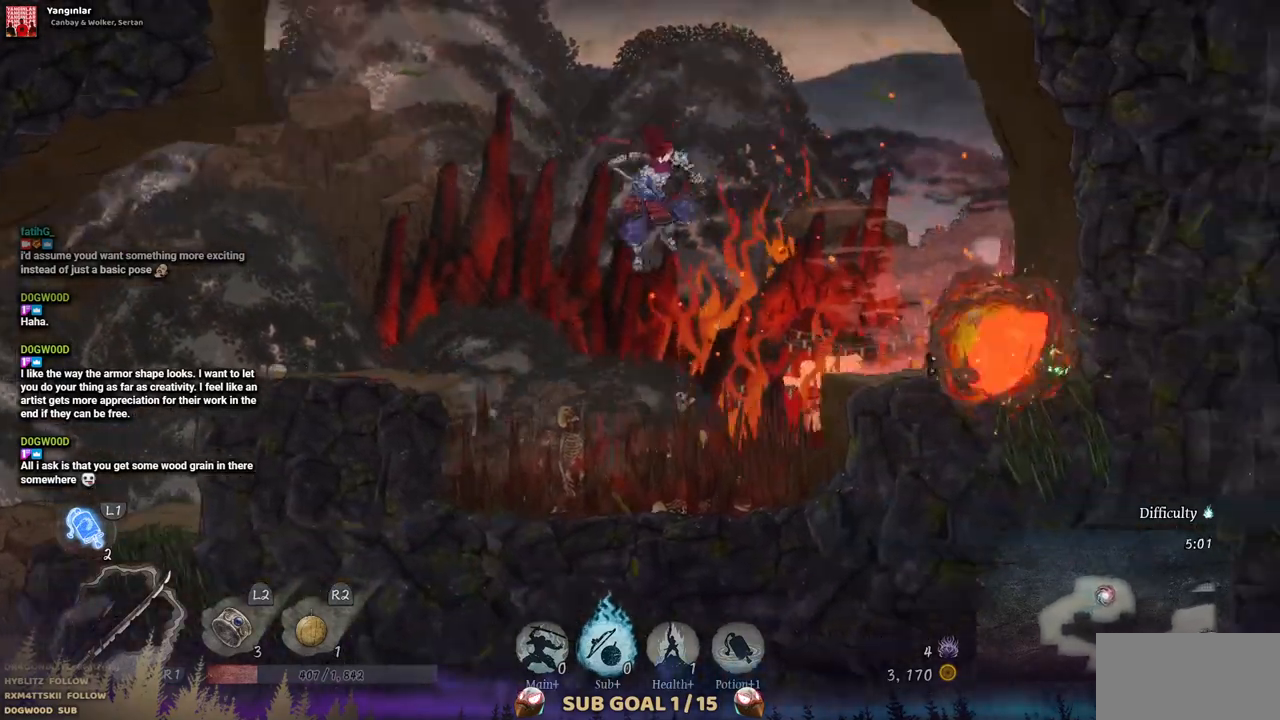
{"buttons": ["DPAD_RIGHT"], "left_stick": "center", "right_stick": "center", "events": [[400, "CROSS", "up"]]}
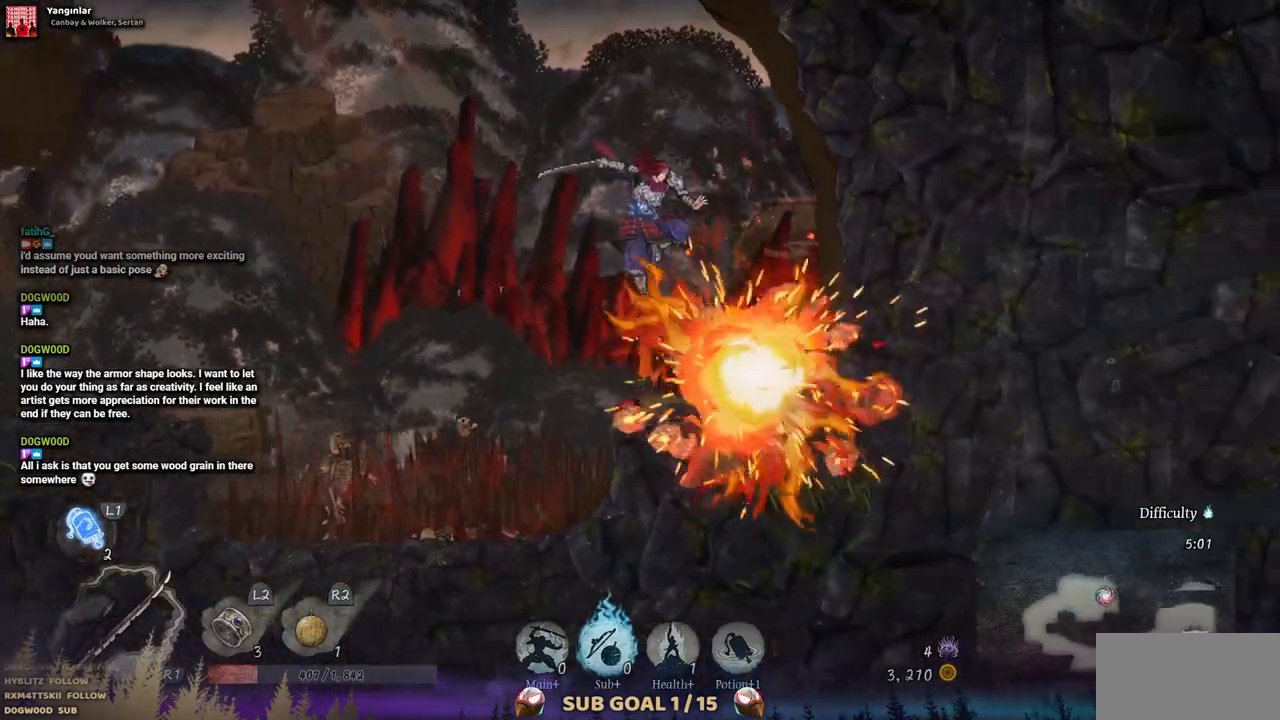
{"buttons": ["DPAD_RIGHT"], "left_stick": "center", "right_stick": "center", "events": []}